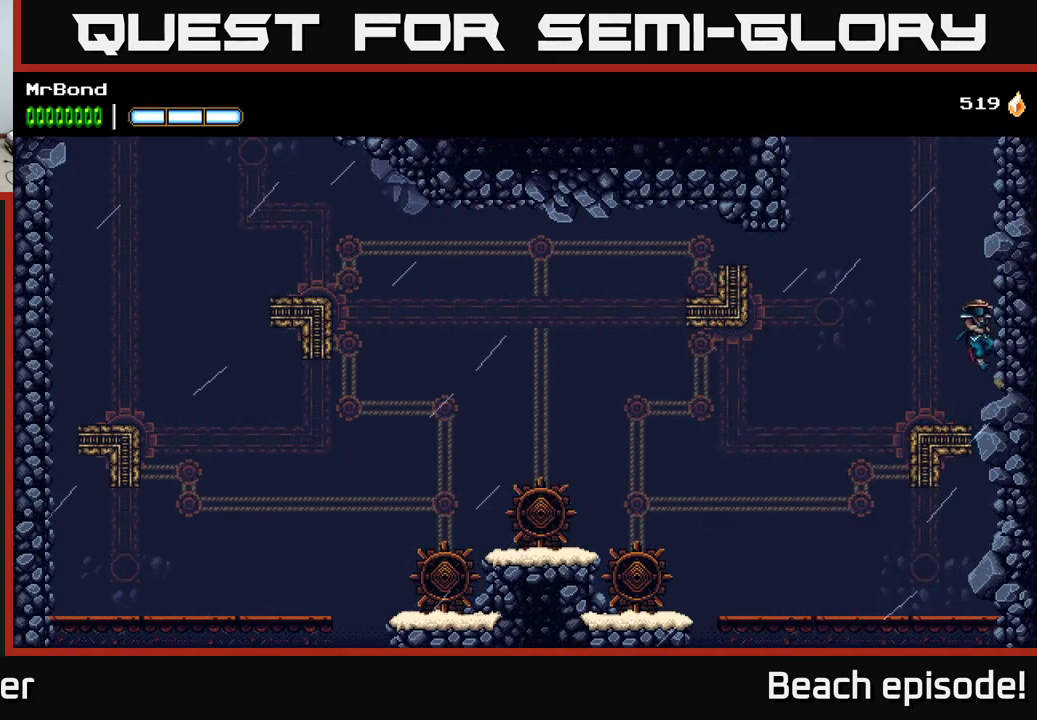
Gameplay with a controller (Xbox layout); each line is a JSON object with the inputs held at the frame after it. "events" lists button and stick changes between this image and that frame as [ms after this image, input, new state], when the widget could be followed in between. Not read: right_stick.
{"buttons": ["A", "DPAD_RIGHT"], "left_stick": "center", "events": [[83, "A", "up"], [150, "A", "down"], [333, "A", "up"], [383, "A", "down"]]}
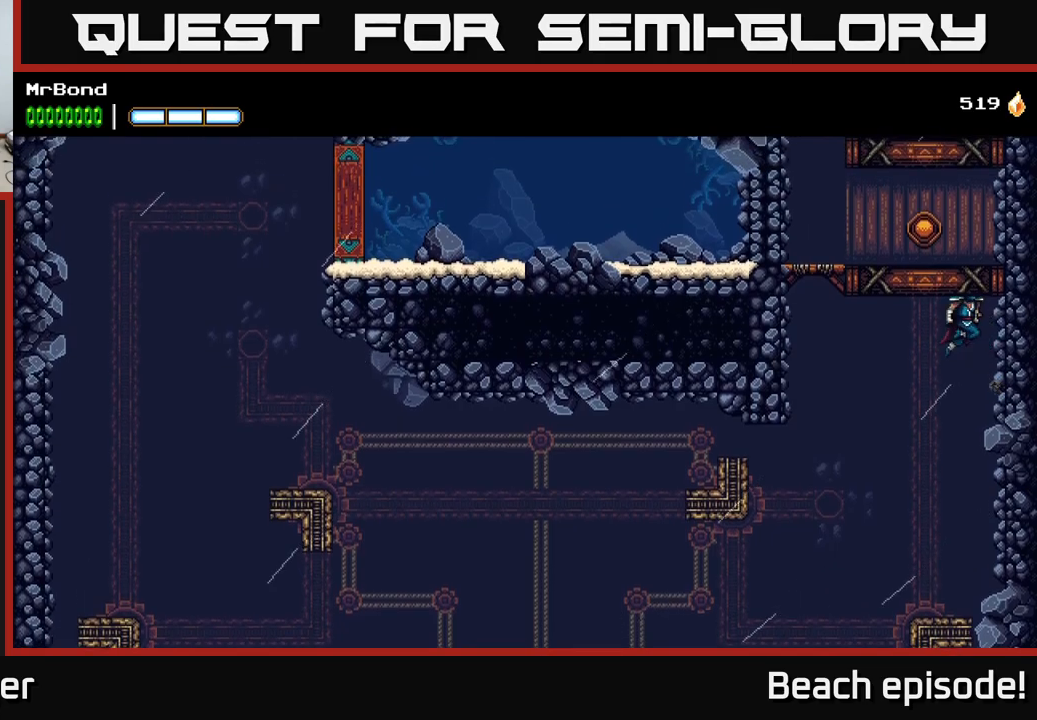
{"buttons": ["DPAD_RIGHT"], "left_stick": "center", "events": [[17, "A", "up"], [217, "A", "down"], [250, "DPAD_RIGHT", "up"], [283, "DPAD_LEFT", "down"], [417, "A", "up"], [450, "DPAD_LEFT", "up"], [500, "DPAD_RIGHT", "down"]]}
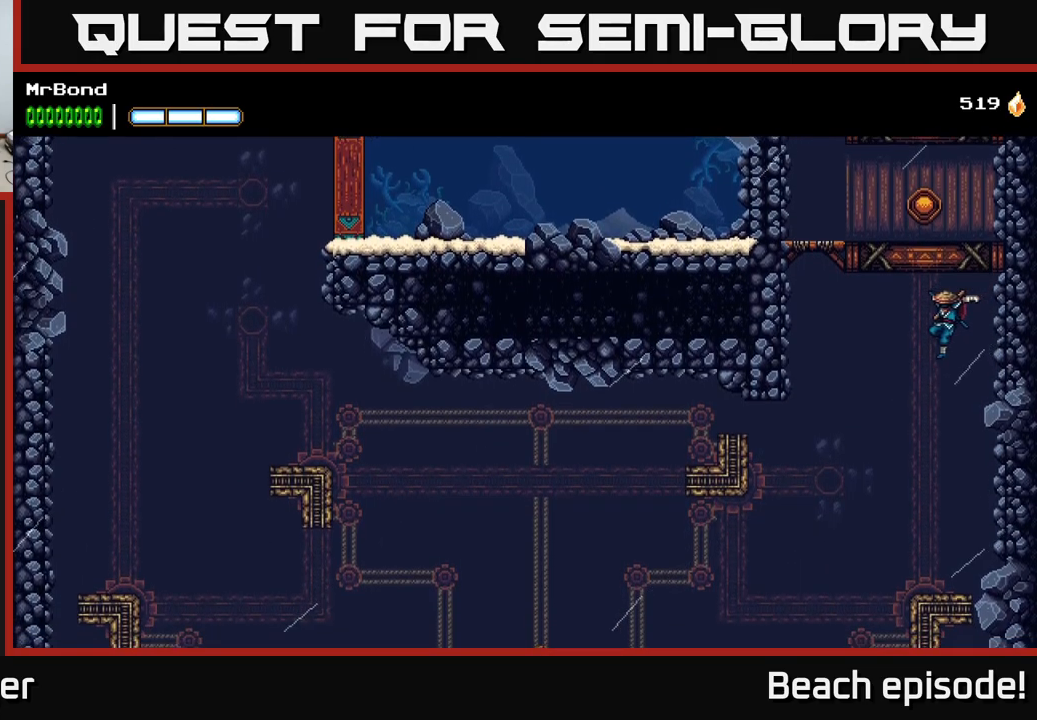
{"buttons": ["DPAD_RIGHT"], "left_stick": "center", "events": [[117, "A", "down"], [283, "A", "up"]]}
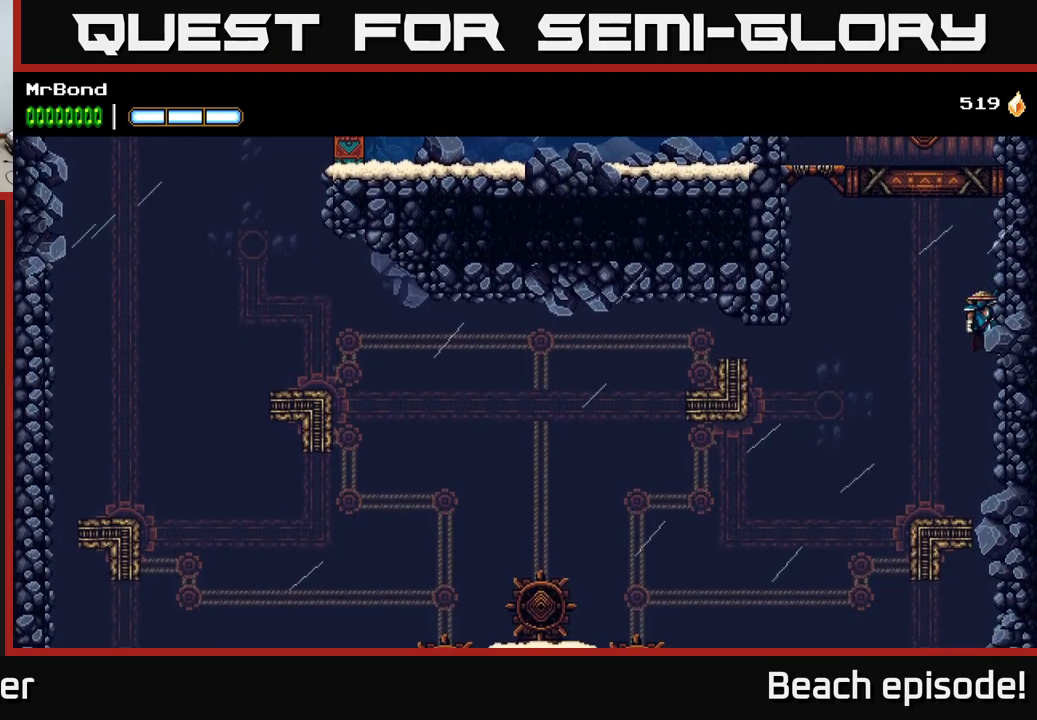
{"buttons": ["DPAD_LEFT"], "left_stick": "center", "events": [[183, "DPAD_RIGHT", "up"], [233, "DPAD_LEFT", "down"], [250, "A", "down"], [483, "A", "up"]]}
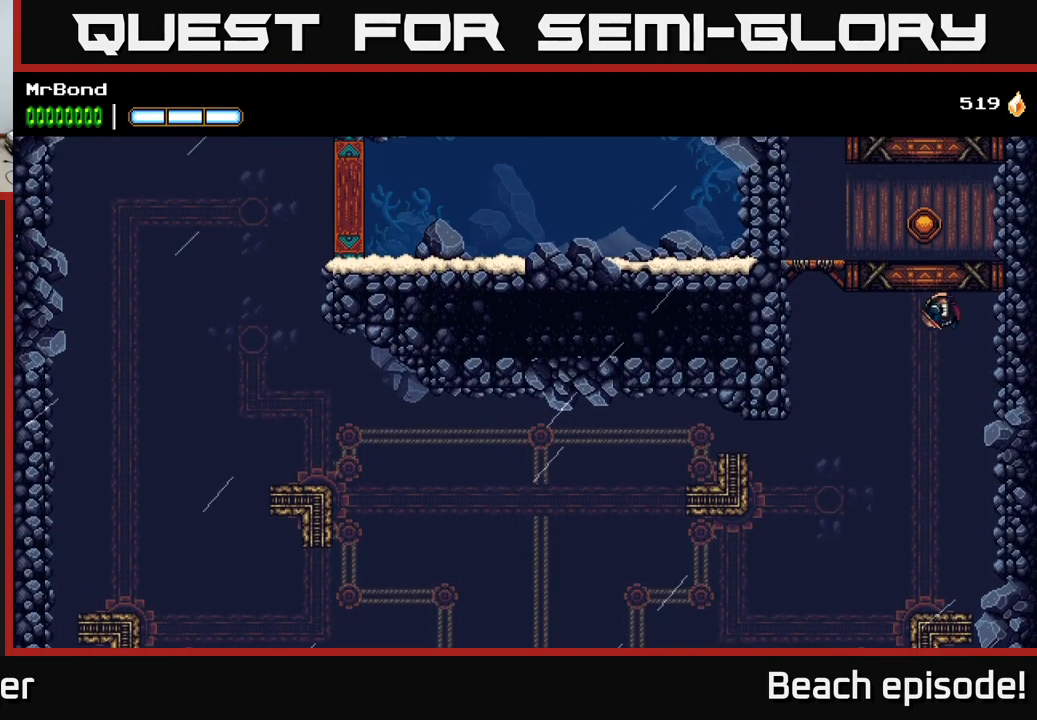
{"buttons": ["DPAD_LEFT"], "left_stick": "center", "events": [[217, "A", "down"], [283, "DPAD_LEFT", "up"], [433, "DPAD_LEFT", "down"], [467, "A", "up"]]}
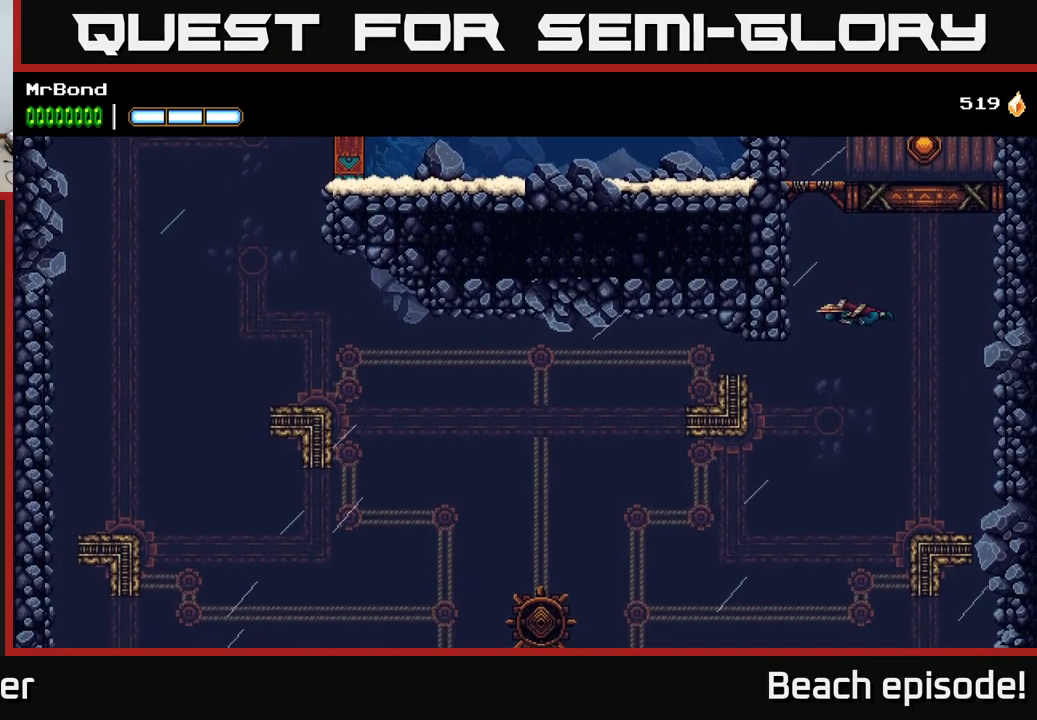
{"buttons": ["A", "DPAD_LEFT"], "left_stick": "center", "events": [[217, "A", "down"]]}
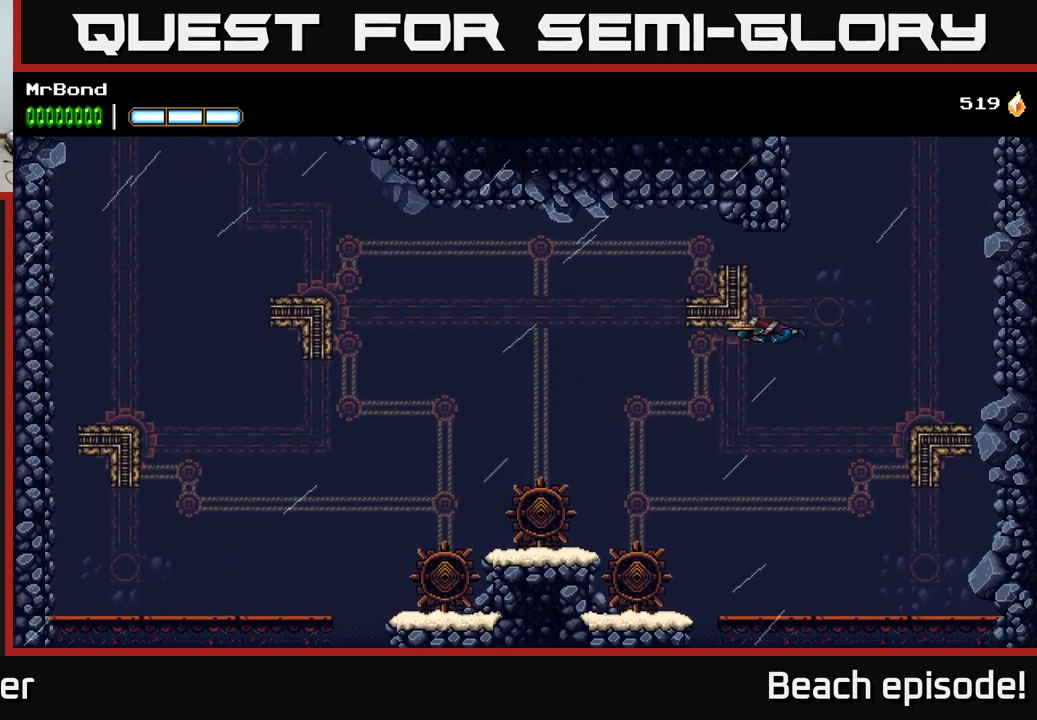
{"buttons": [], "left_stick": "center", "events": [[117, "A", "up"], [500, "DPAD_LEFT", "up"]]}
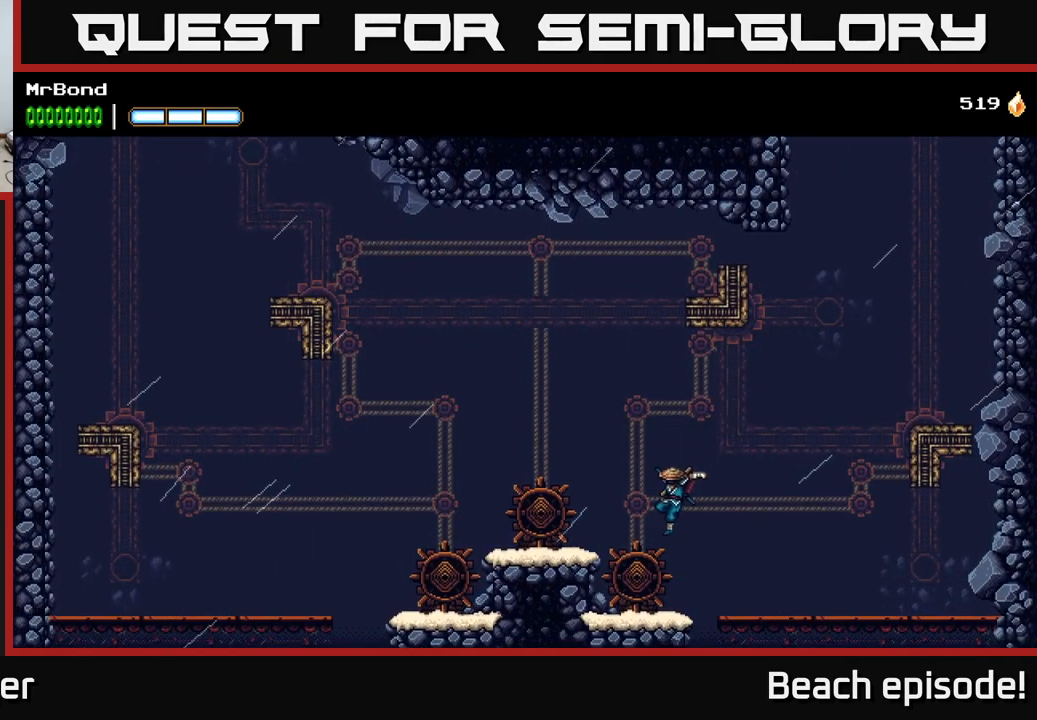
{"buttons": [], "left_stick": "center", "events": [[300, "X", "down"], [433, "X", "up"]]}
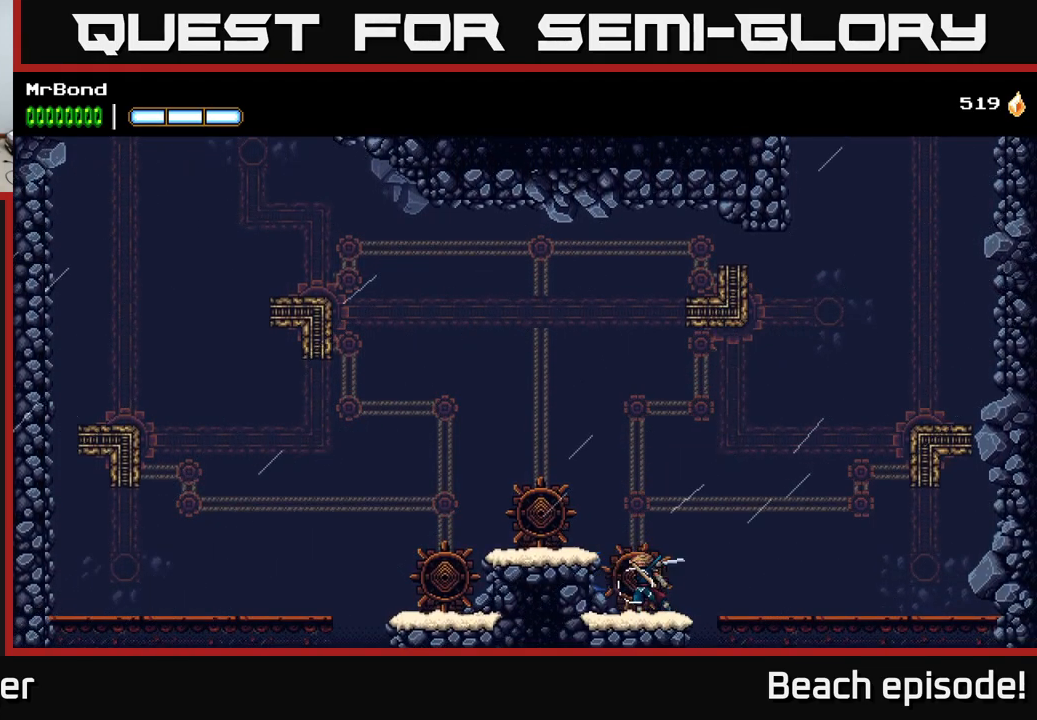
{"buttons": [], "left_stick": "center", "events": []}
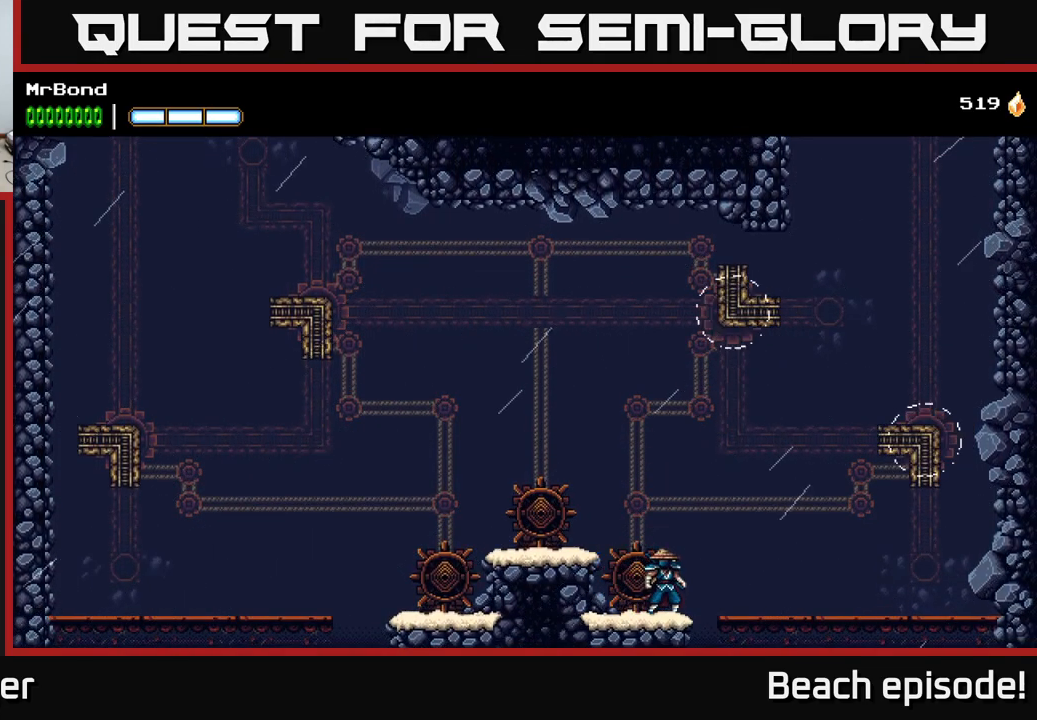
{"buttons": ["DPAD_LEFT"], "left_stick": "center", "events": [[183, "A", "down"], [250, "DPAD_LEFT", "down"], [417, "A", "up"]]}
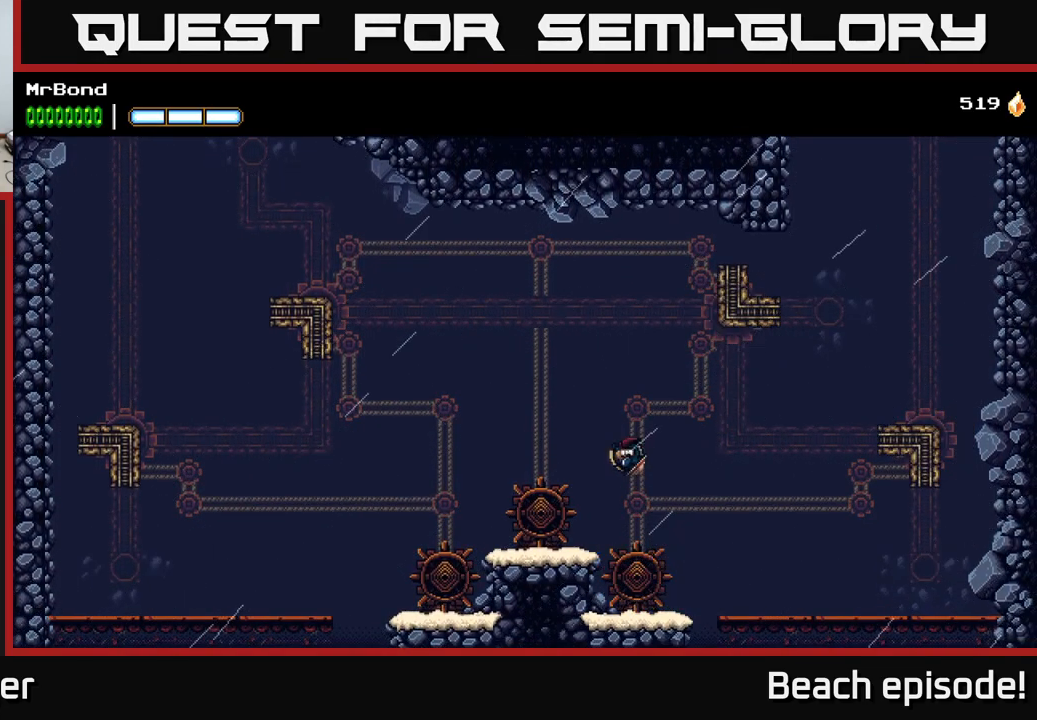
{"buttons": [], "left_stick": "center", "events": [[167, "X", "down"], [200, "DPAD_LEFT", "up"], [317, "X", "up"]]}
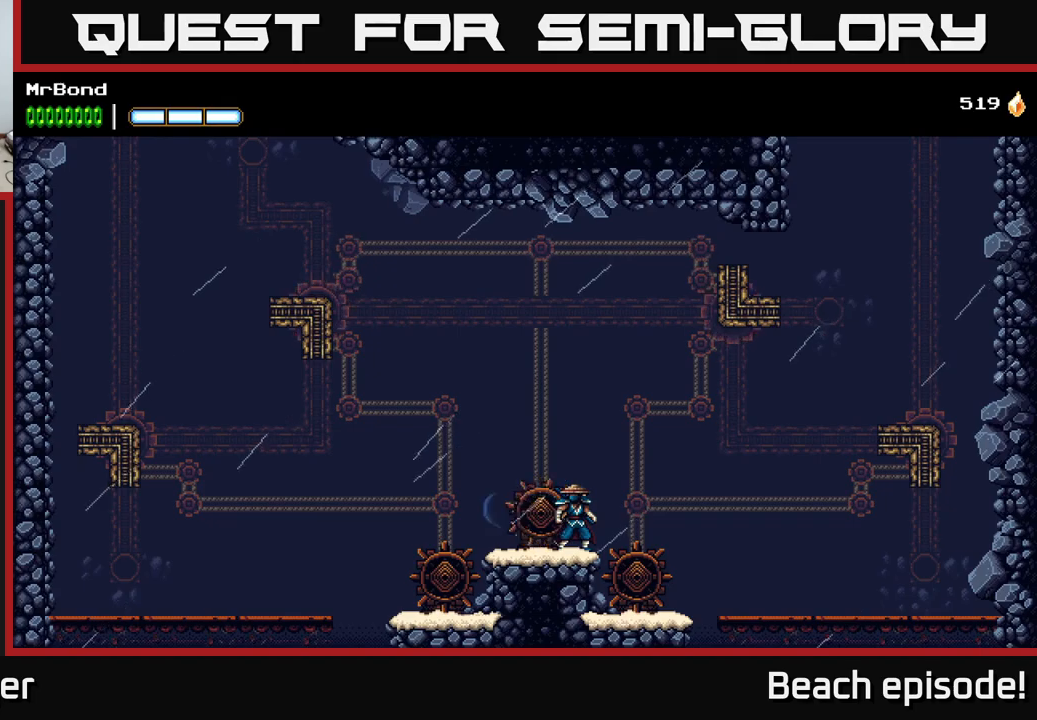
{"buttons": [], "left_stick": "center", "events": []}
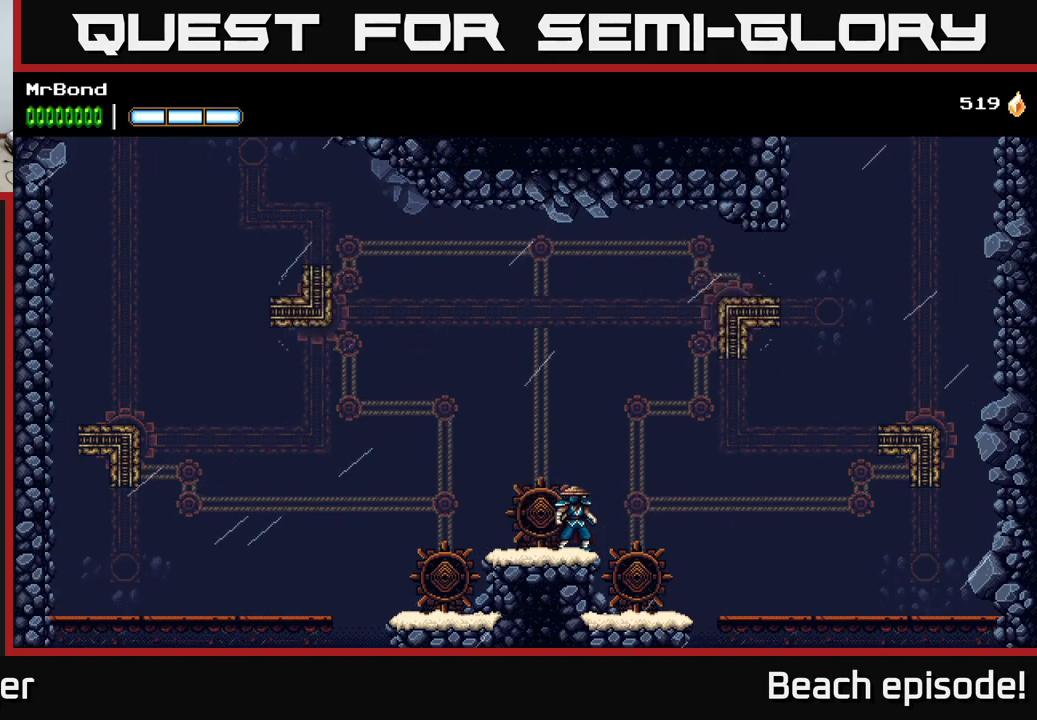
{"buttons": ["DPAD_RIGHT"], "left_stick": "center", "events": [[234, "DPAD_RIGHT", "down"]]}
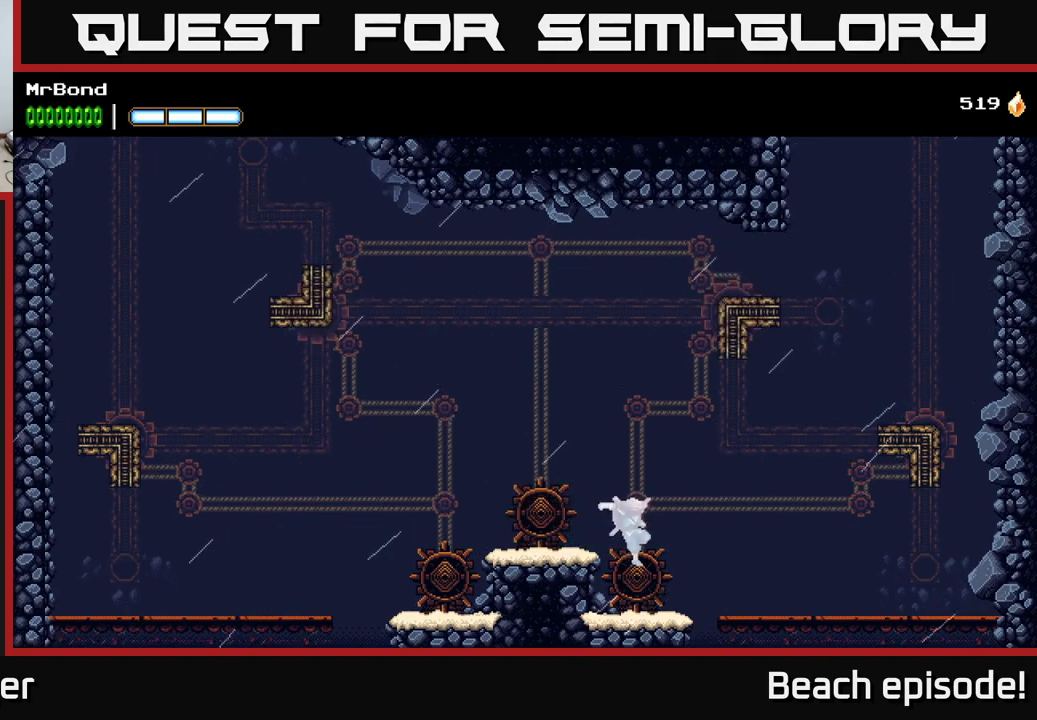
{"buttons": [], "left_stick": "center", "events": [[100, "DPAD_RIGHT", "up"], [150, "DPAD_LEFT", "down"], [217, "X", "down"], [234, "DPAD_LEFT", "up"], [334, "X", "up"]]}
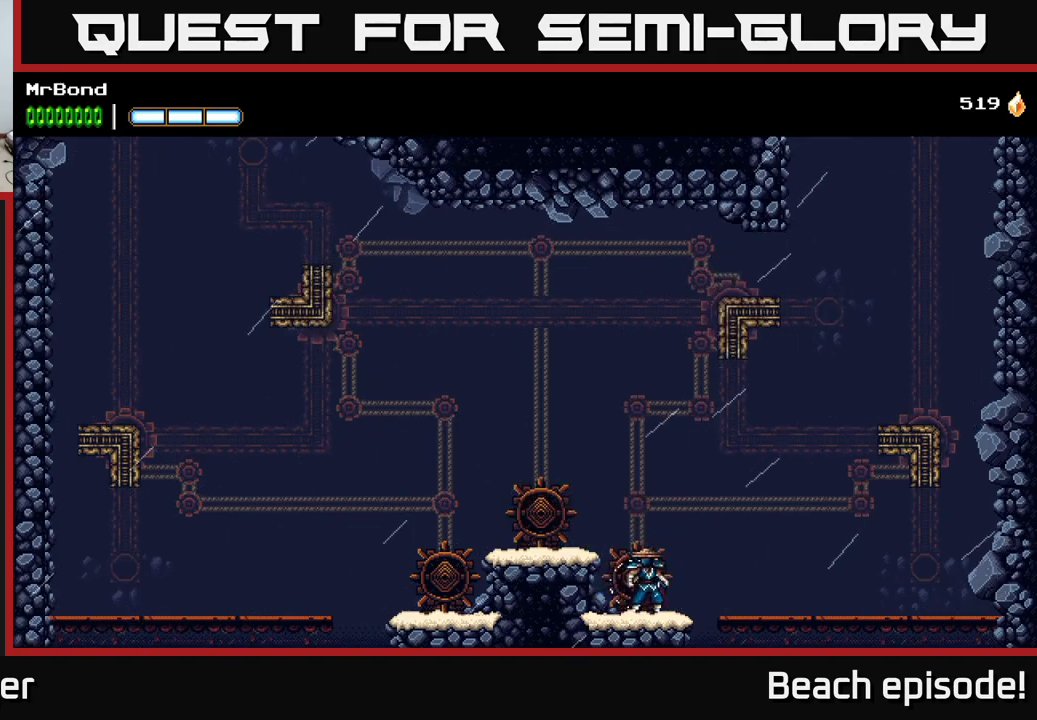
{"buttons": [], "left_stick": "center", "events": []}
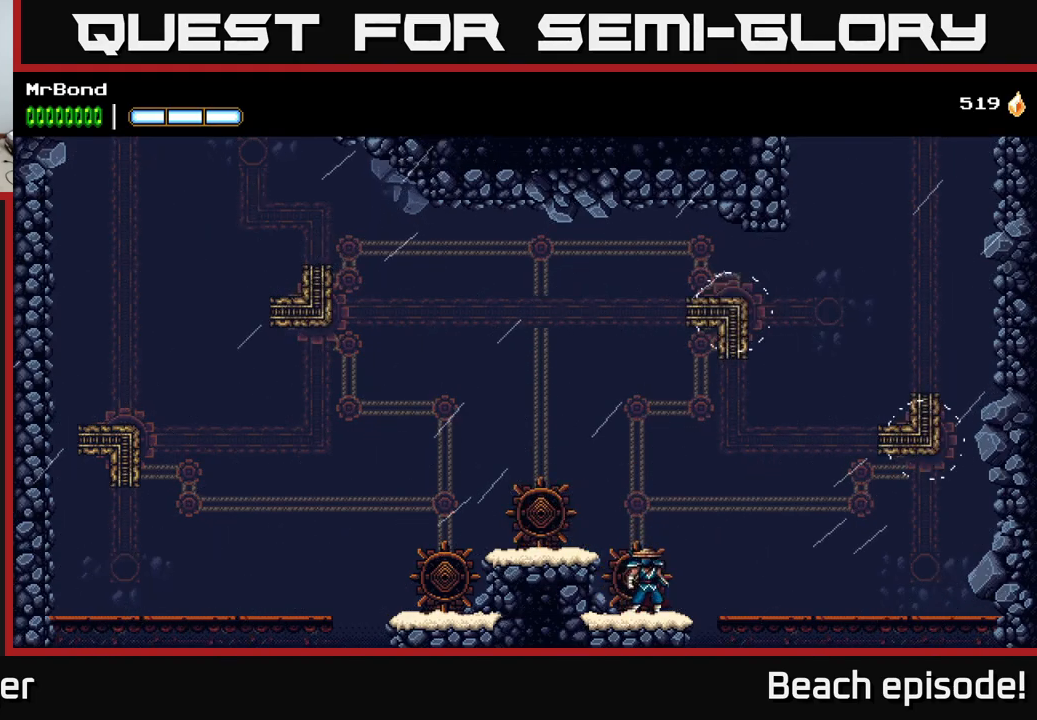
{"buttons": [], "left_stick": "center", "events": []}
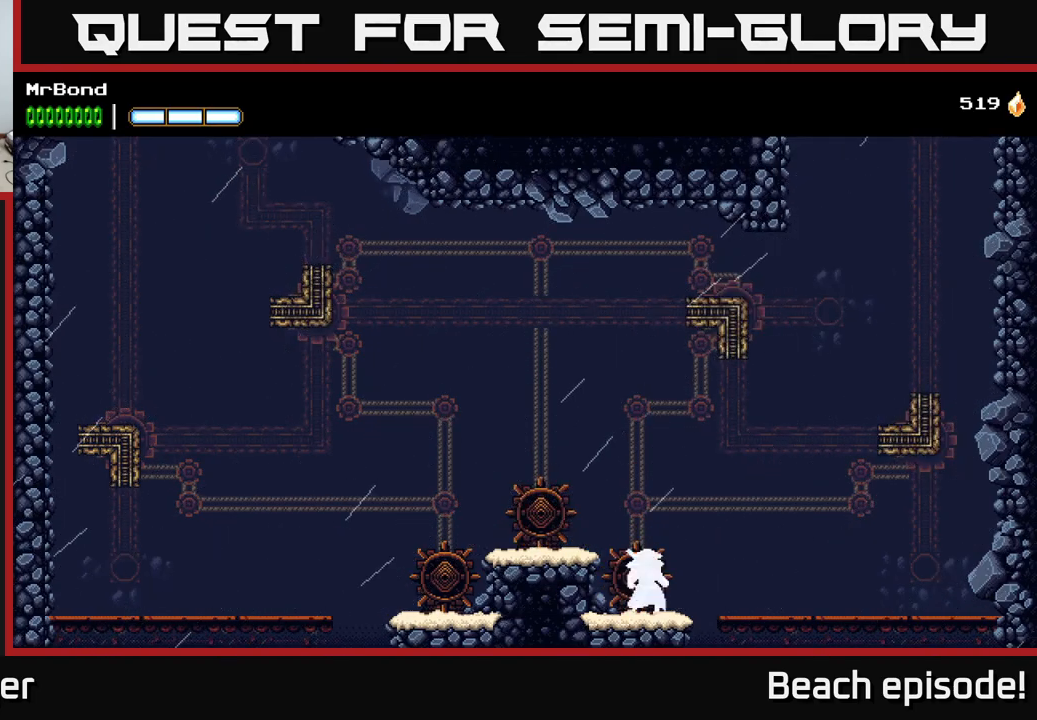
{"buttons": [], "left_stick": "center", "events": []}
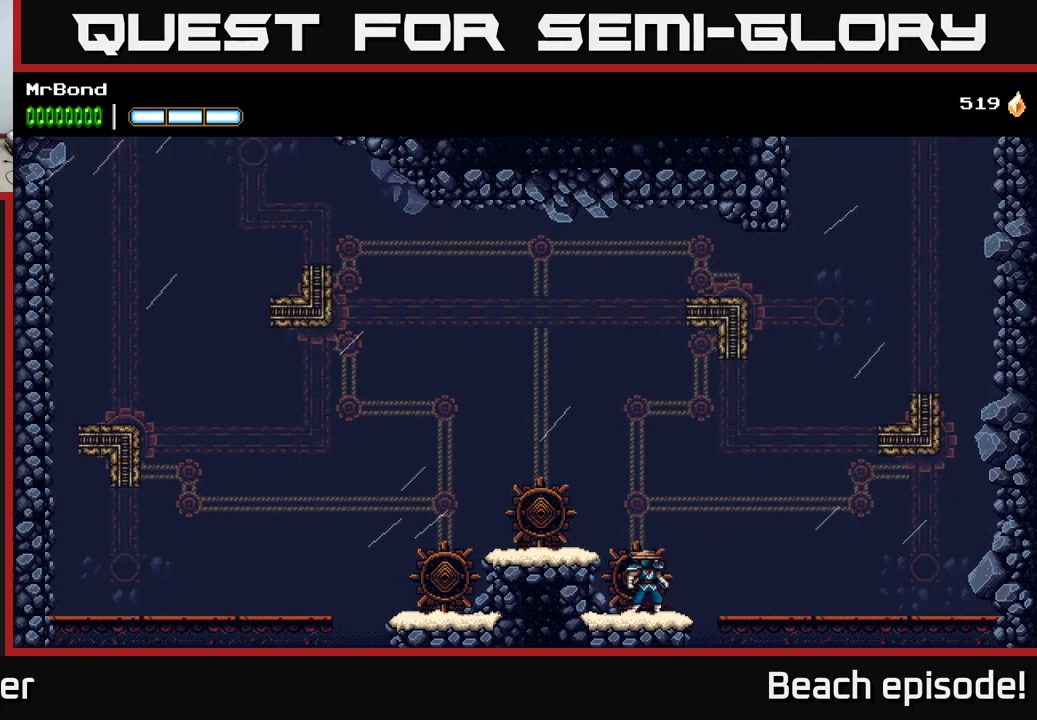
{"buttons": ["A", "DPAD_LEFT"], "left_stick": "center", "events": [[317, "A", "down"], [334, "DPAD_LEFT", "down"]]}
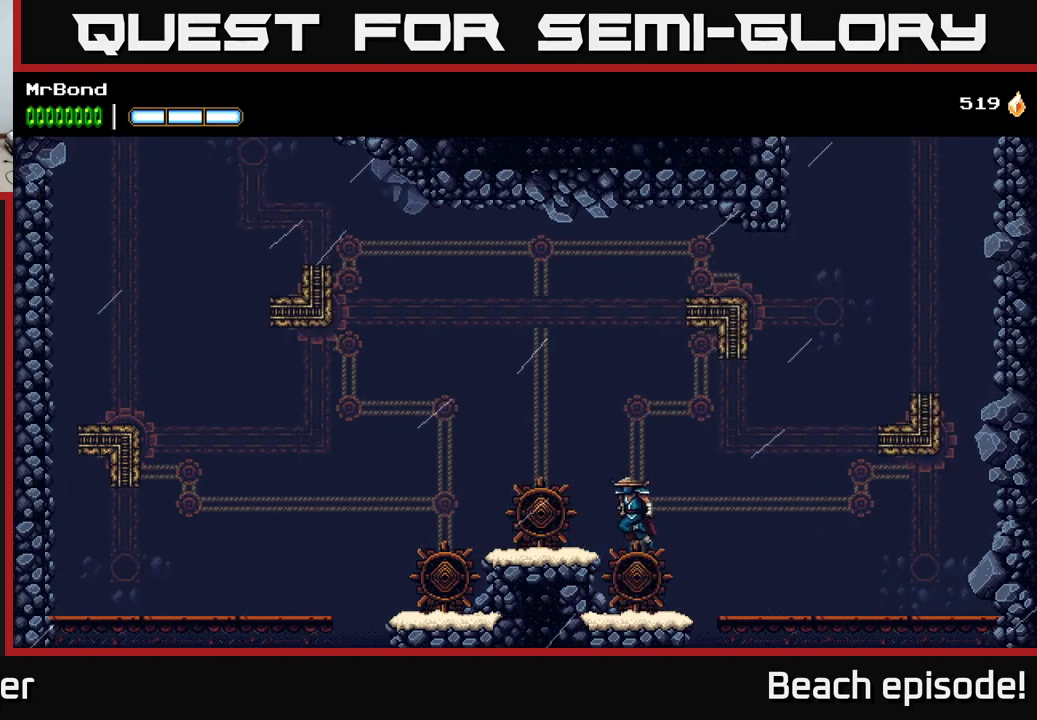
{"buttons": ["DPAD_LEFT"], "left_stick": "center", "events": [[34, "A", "up"], [134, "DPAD_LEFT", "up"], [150, "DPAD_LEFT", "down"]]}
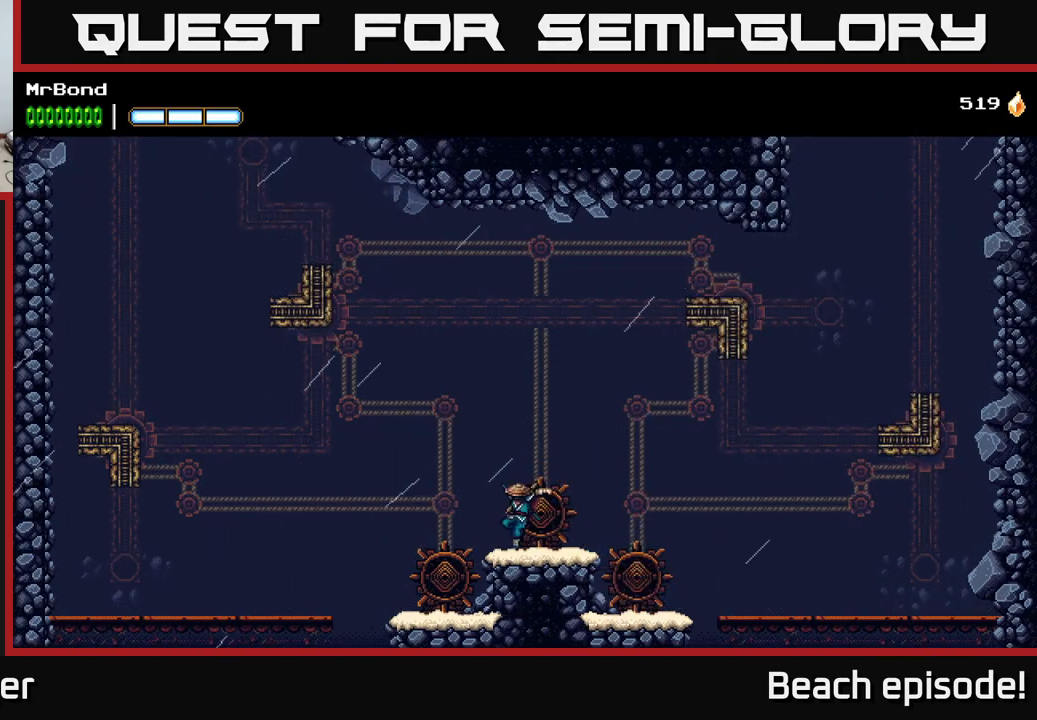
{"buttons": [], "left_stick": "center", "events": [[334, "DPAD_LEFT", "up"]]}
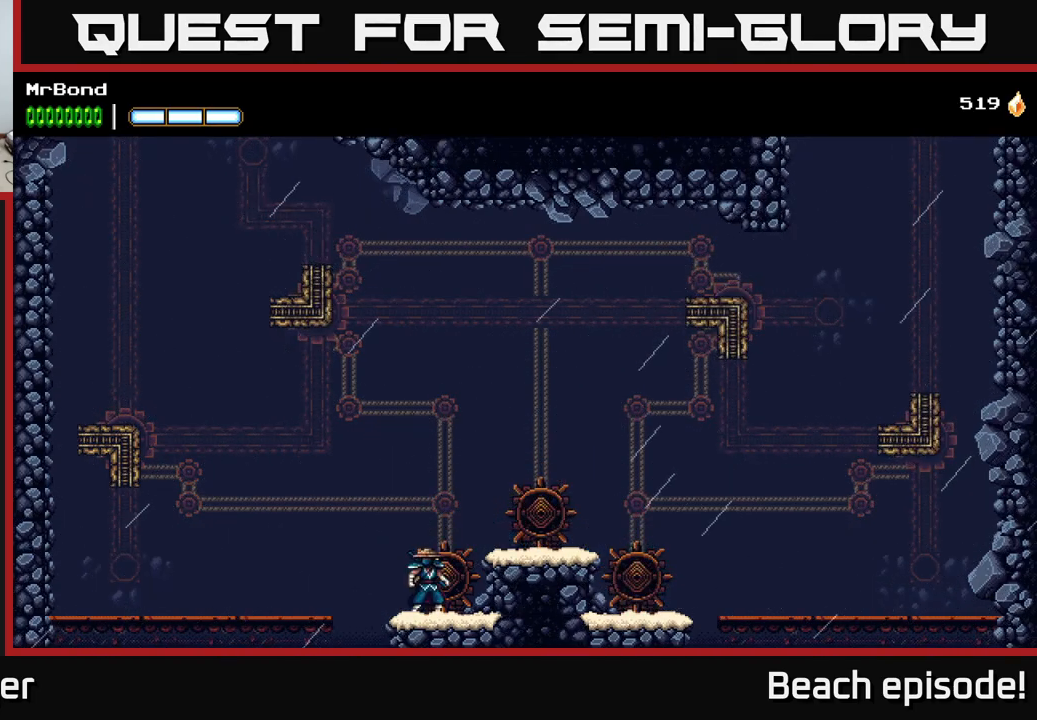
{"buttons": [], "left_stick": "center", "events": []}
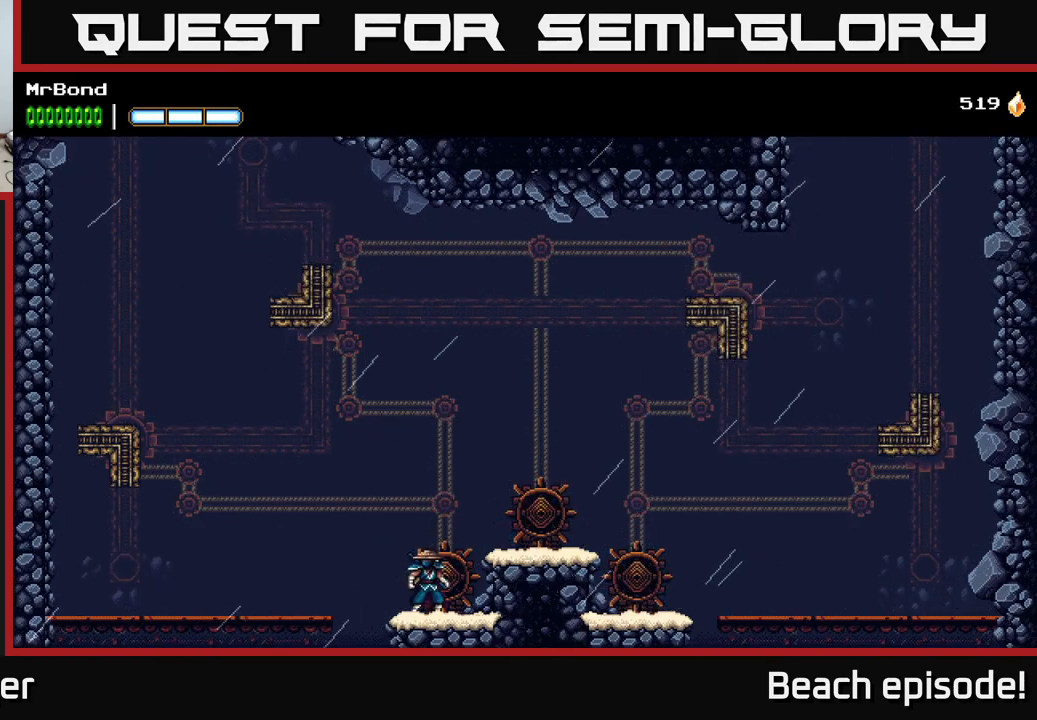
{"buttons": ["DPAD_RIGHT"], "left_stick": "center", "events": [[217, "DPAD_LEFT", "down"], [367, "DPAD_LEFT", "up"], [417, "DPAD_RIGHT", "down"]]}
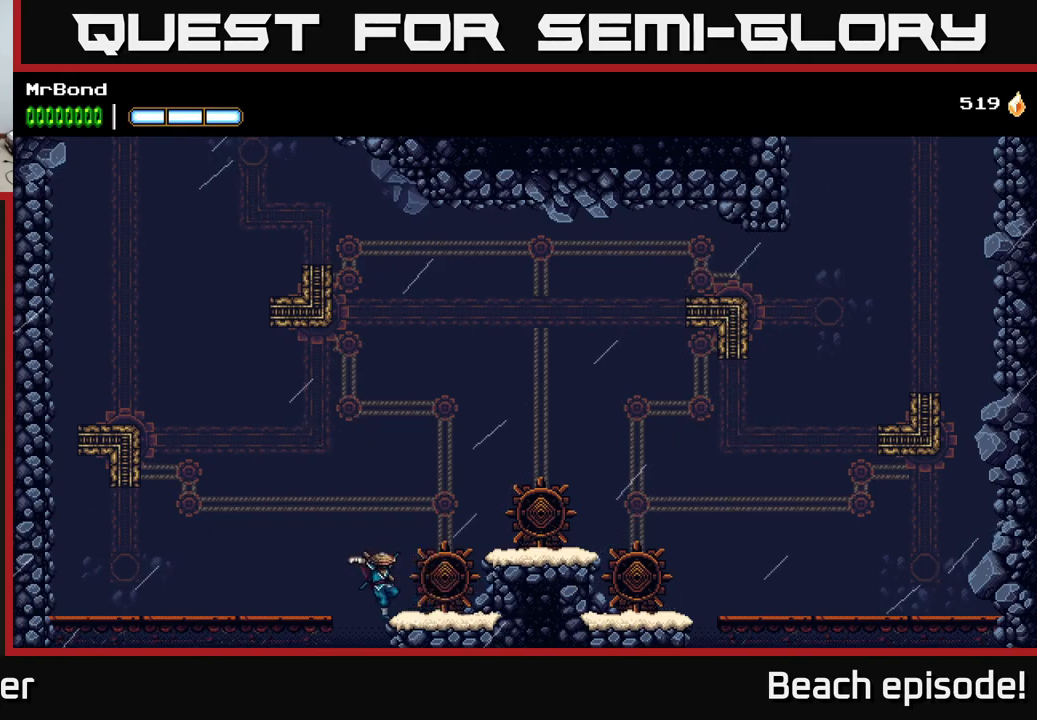
{"buttons": [], "left_stick": "center", "events": [[33, "DPAD_RIGHT", "up"]]}
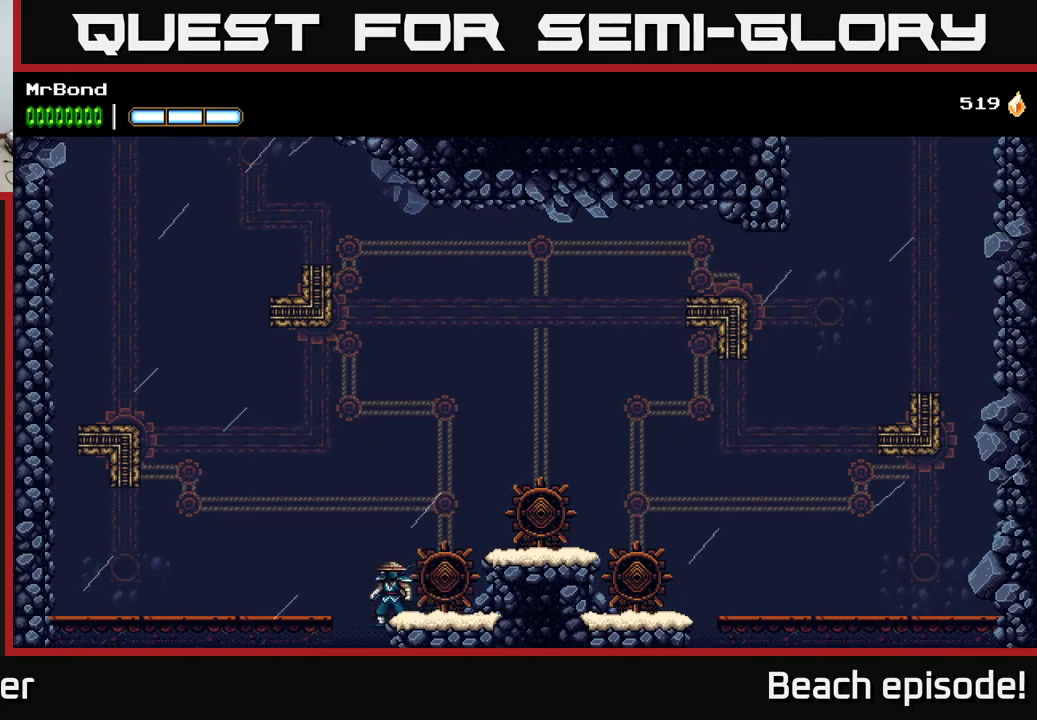
{"buttons": [], "left_stick": "center", "events": [[200, "X", "down"], [400, "X", "up"]]}
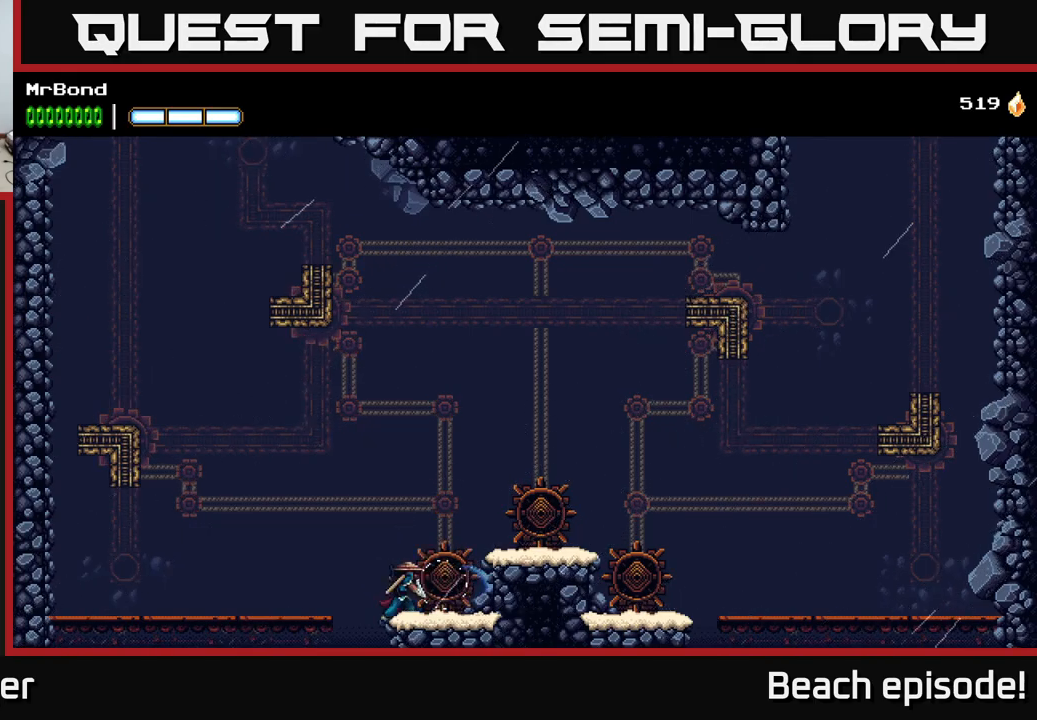
{"buttons": [], "left_stick": "center", "events": []}
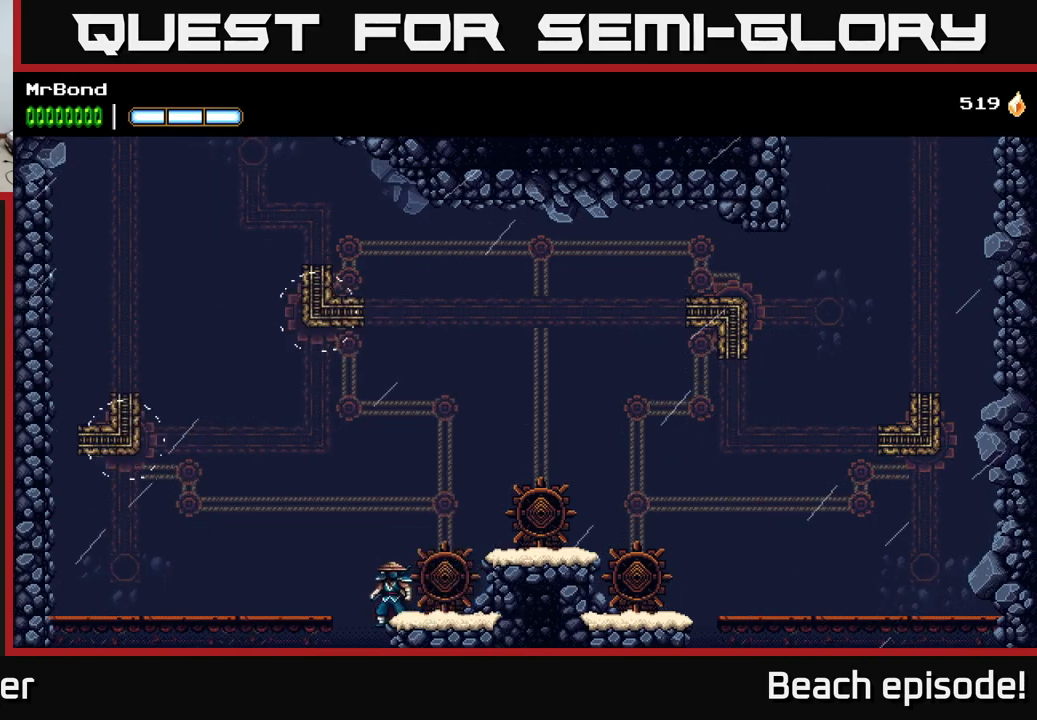
{"buttons": [], "left_stick": "center", "events": []}